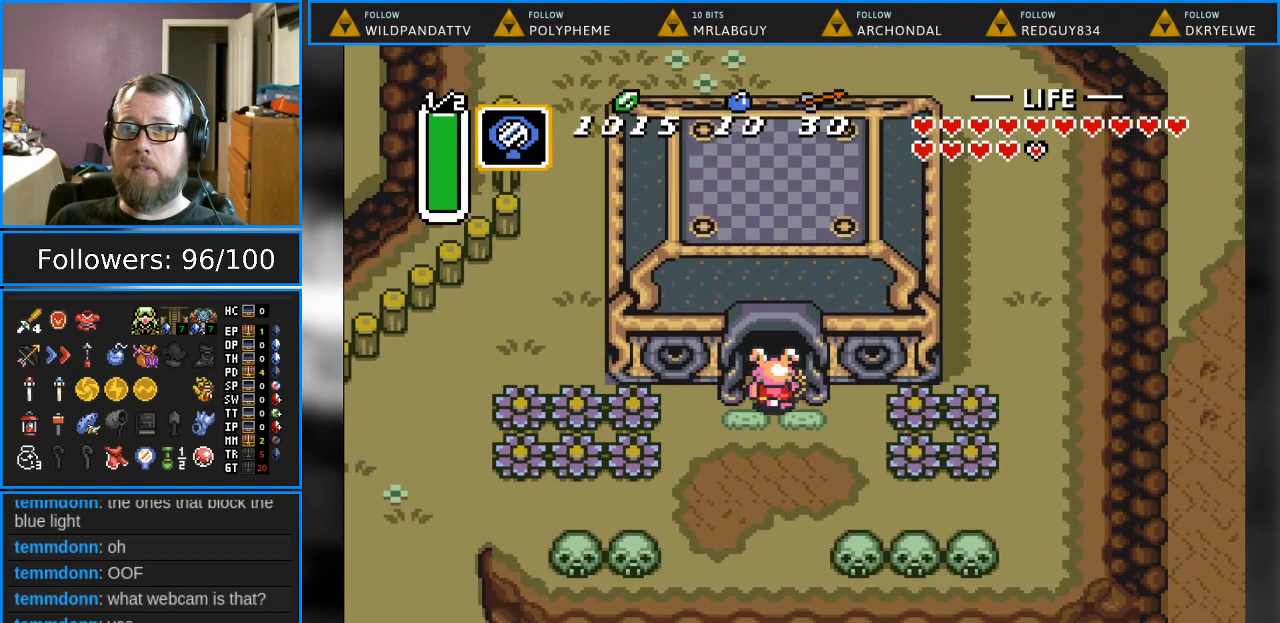
Gameplay with a controller (Nintendo layout); each line is a JSON object with the inputs held at the frame after it. "events" lists button and stick changes between this image and that frame as [ms after this image, input, new state], when the widget could be followed in between. Not read: L1 L3 R1 R3.
{"buttons": ["DPAD_UP"], "events": []}
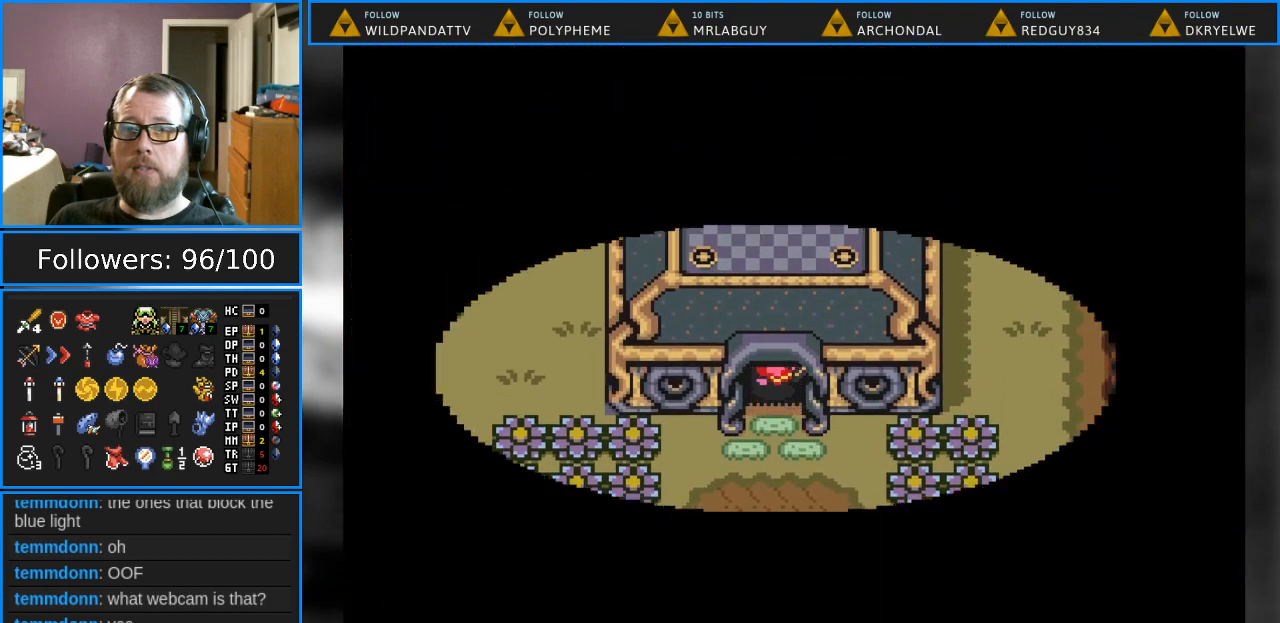
{"buttons": [], "events": [[167, "DPAD_UP", "up"]]}
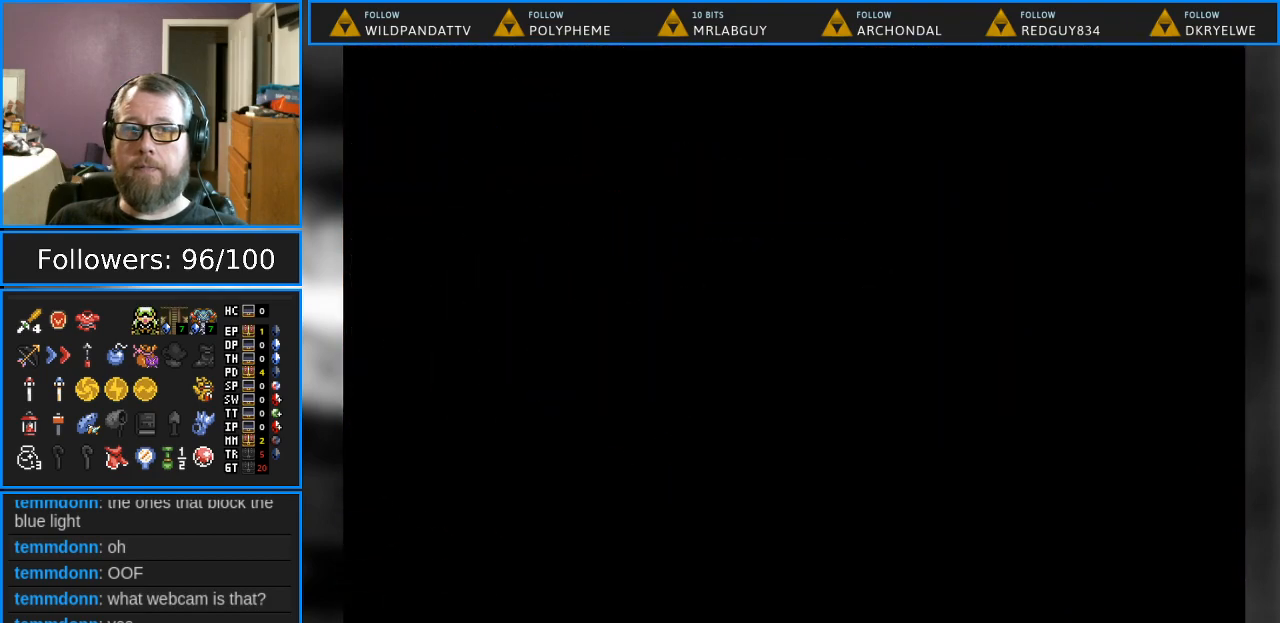
{"buttons": ["DPAD_UP"], "events": [[117, "DPAD_UP", "down"]]}
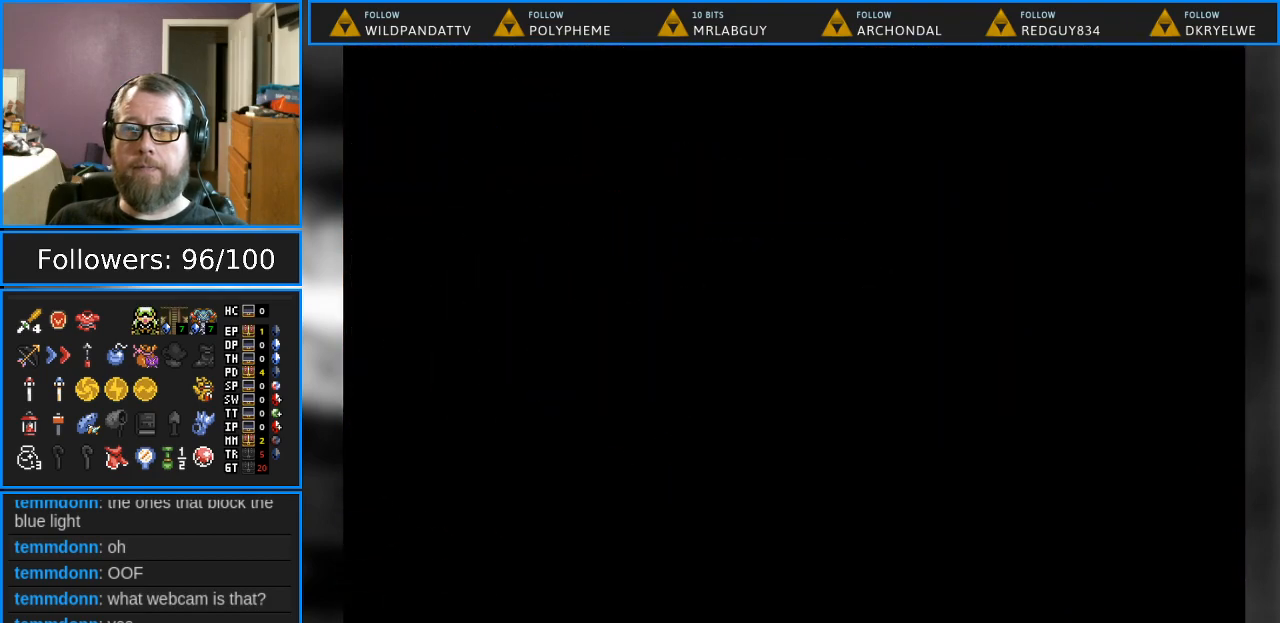
{"buttons": ["DPAD_UP"], "events": []}
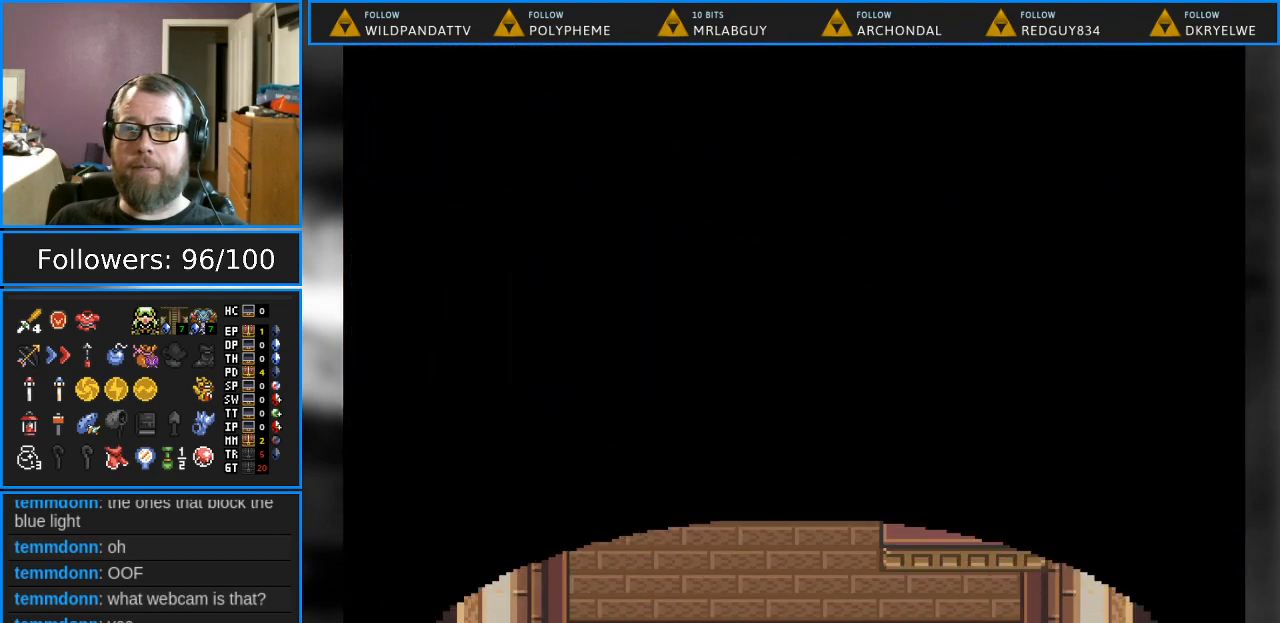
{"buttons": ["DPAD_UP"], "events": []}
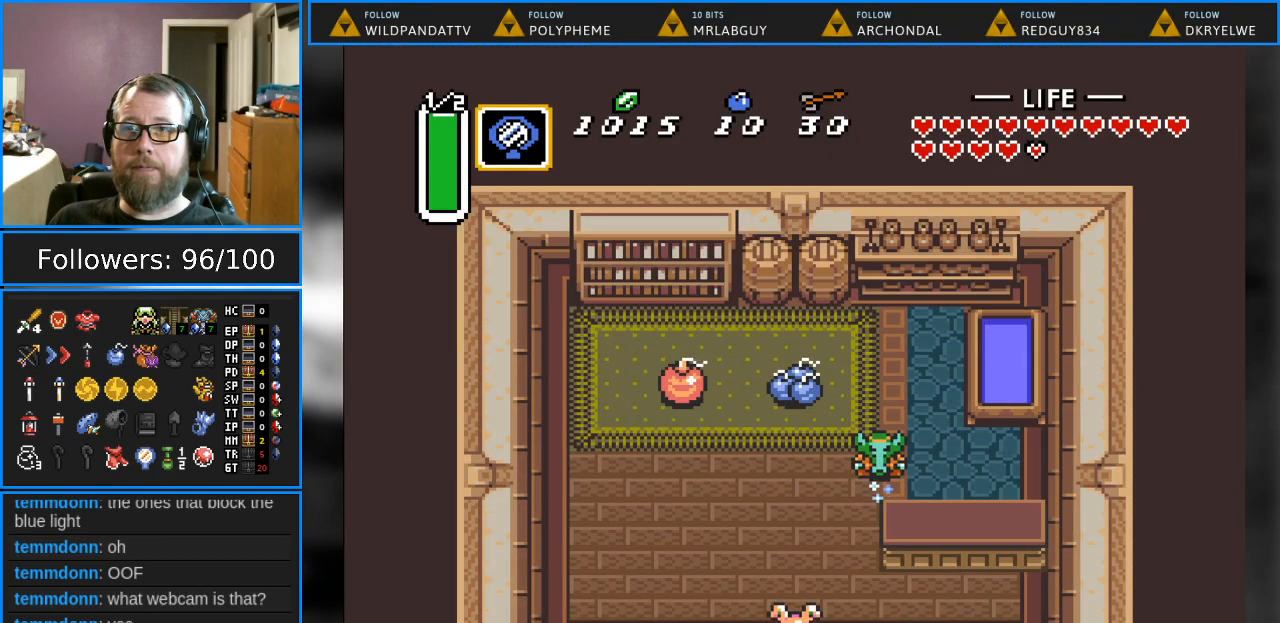
{"buttons": ["DPAD_UP", "DPAD_LEFT"], "events": [[300, "DPAD_LEFT", "down"]]}
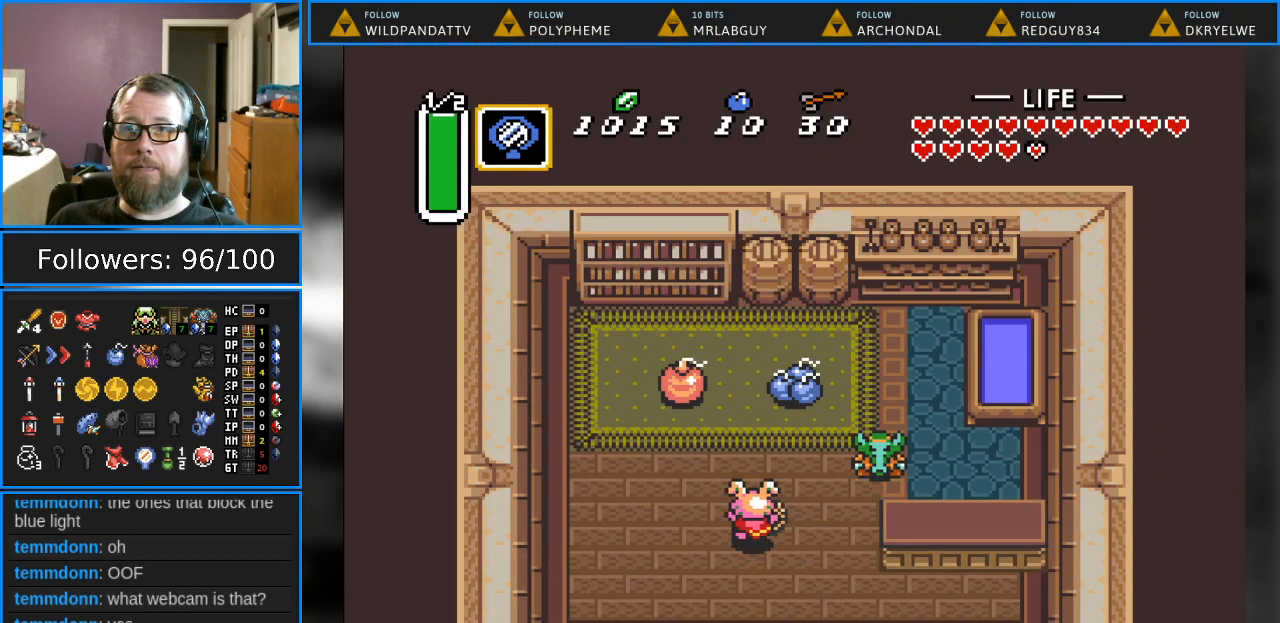
{"buttons": ["DPAD_UP"], "events": [[283, "DPAD_LEFT", "up"]]}
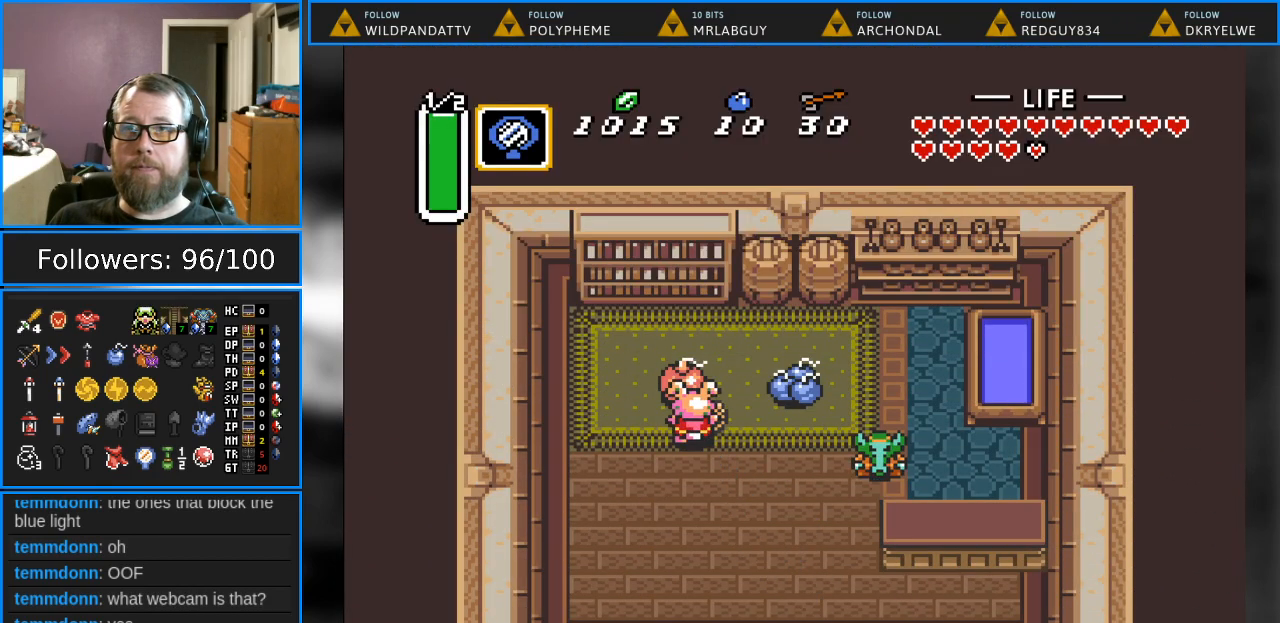
{"buttons": ["DPAD_DOWN", "DPAD_RIGHT"], "events": [[83, "A", "down"], [200, "DPAD_UP", "up"], [250, "A", "up"], [333, "DPAD_DOWN", "down"], [417, "DPAD_RIGHT", "down"]]}
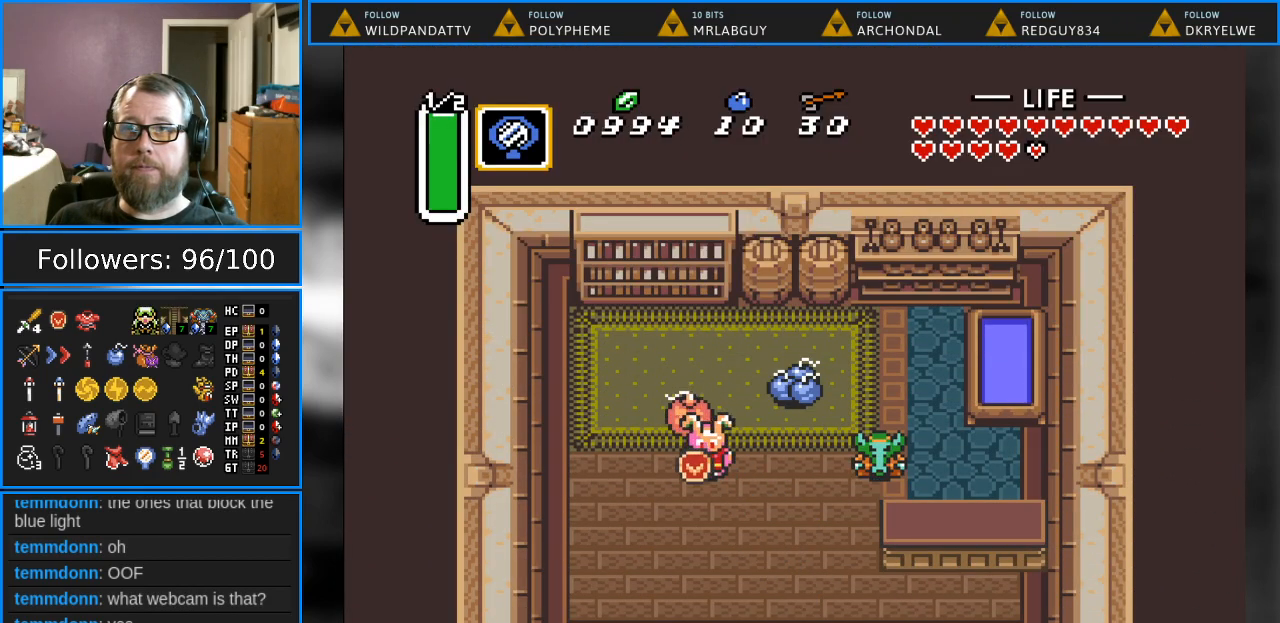
{"buttons": ["DPAD_DOWN"], "events": [[433, "DPAD_RIGHT", "up"]]}
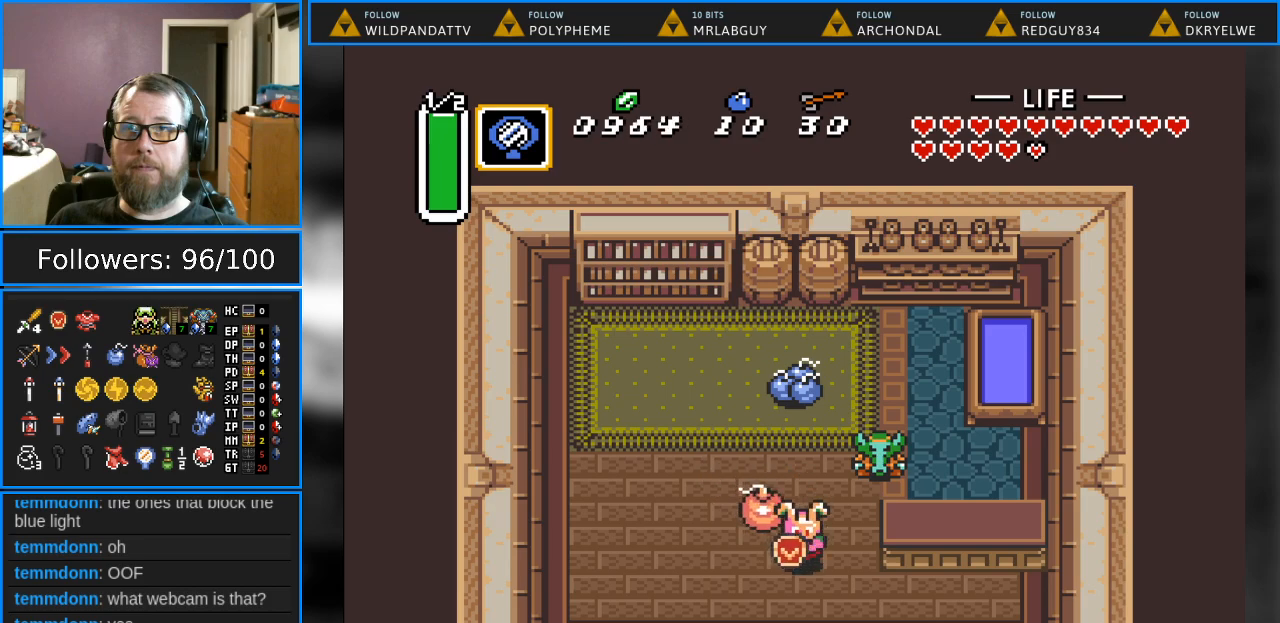
{"buttons": ["DPAD_DOWN"], "events": []}
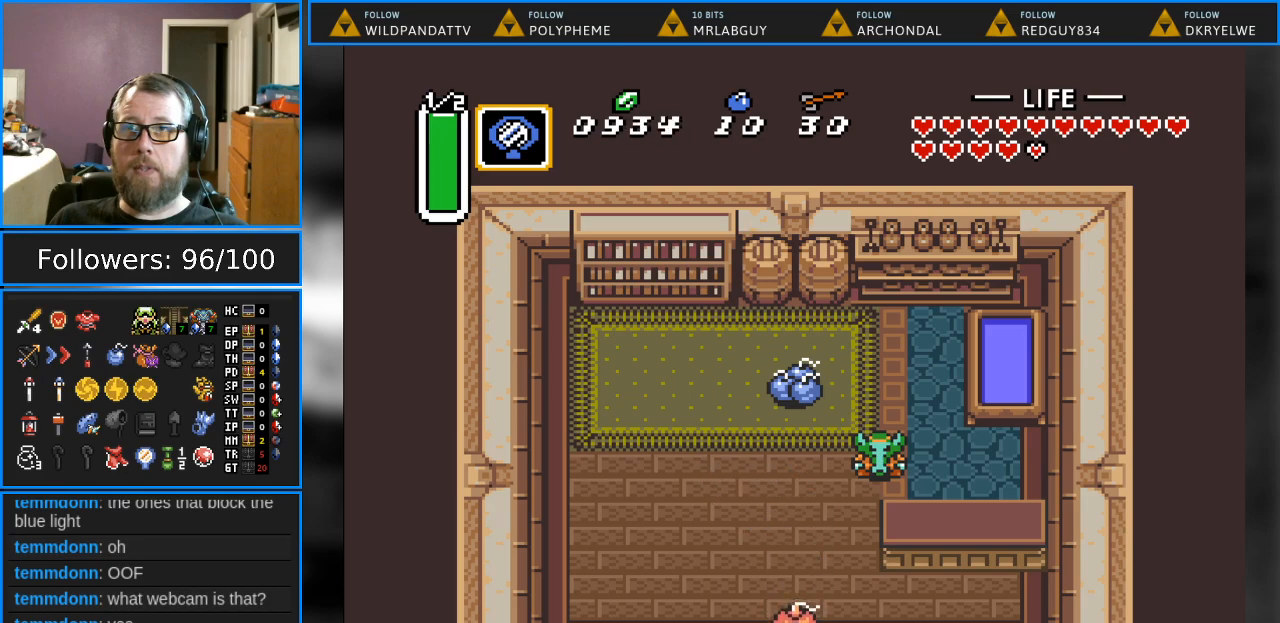
{"buttons": ["DPAD_DOWN"], "events": []}
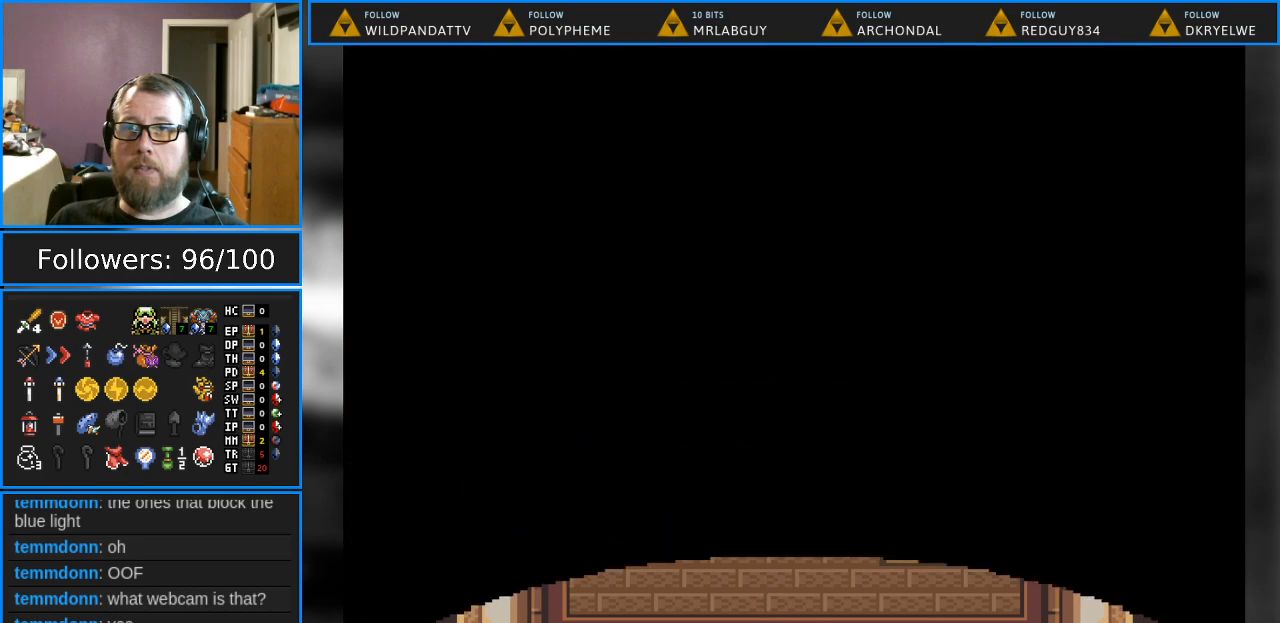
{"buttons": [], "events": [[317, "DPAD_DOWN", "up"]]}
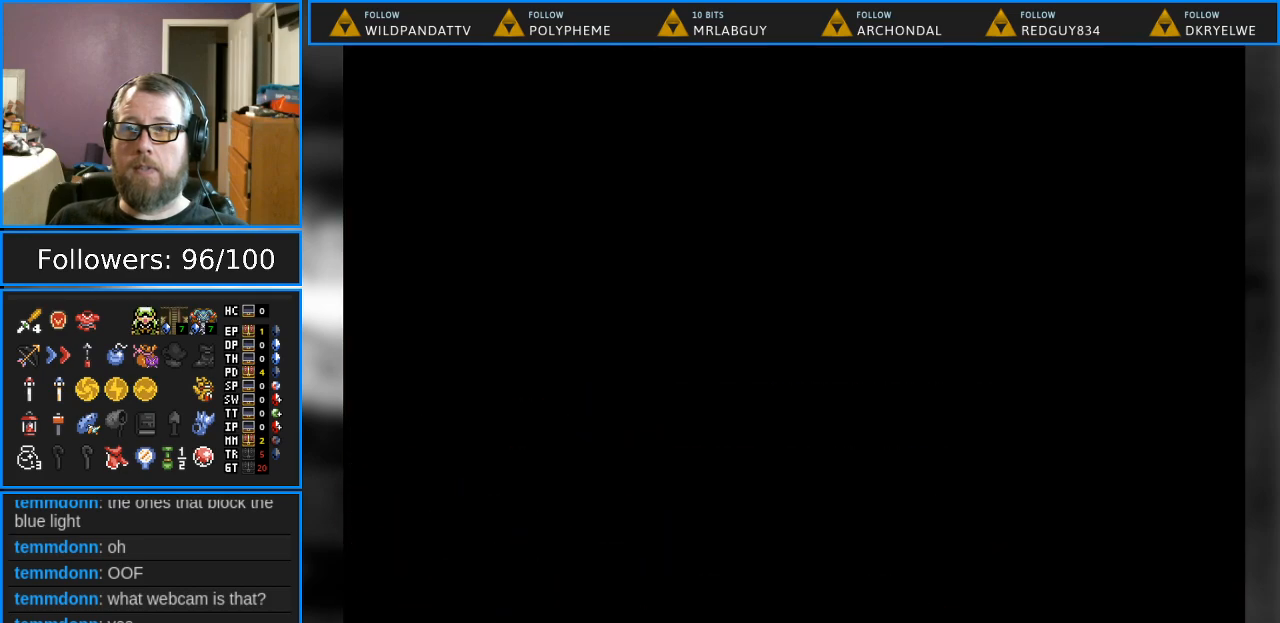
{"buttons": ["DPAD_DOWN"], "events": [[450, "DPAD_DOWN", "down"]]}
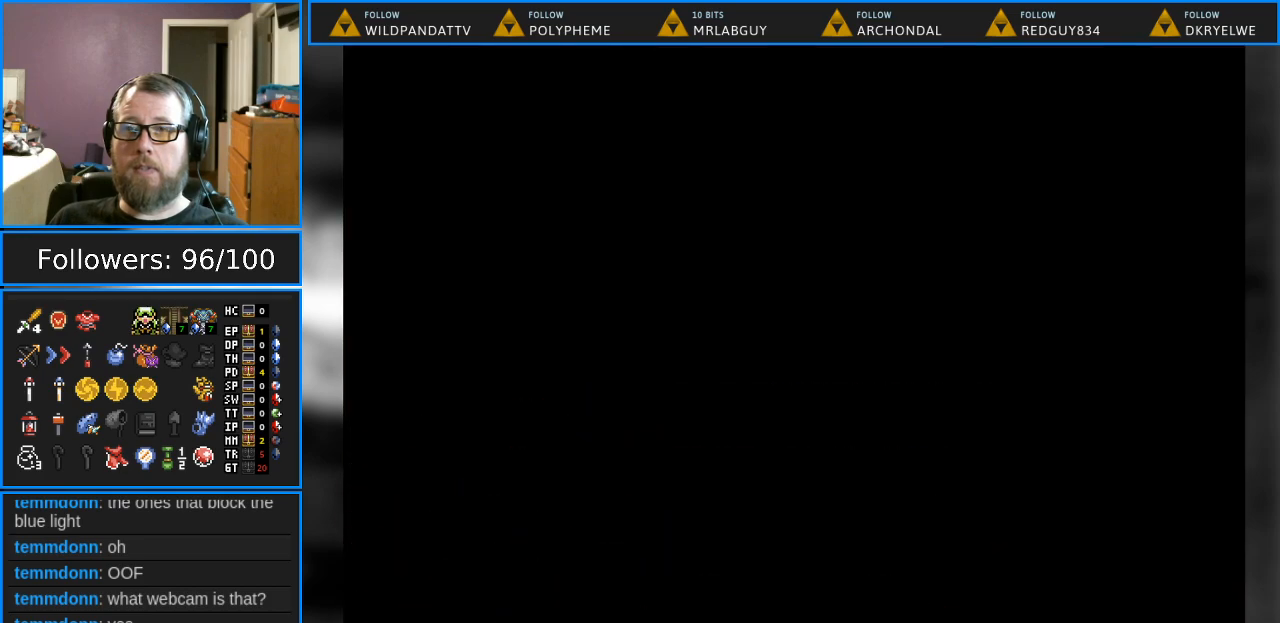
{"buttons": ["DPAD_DOWN"], "events": []}
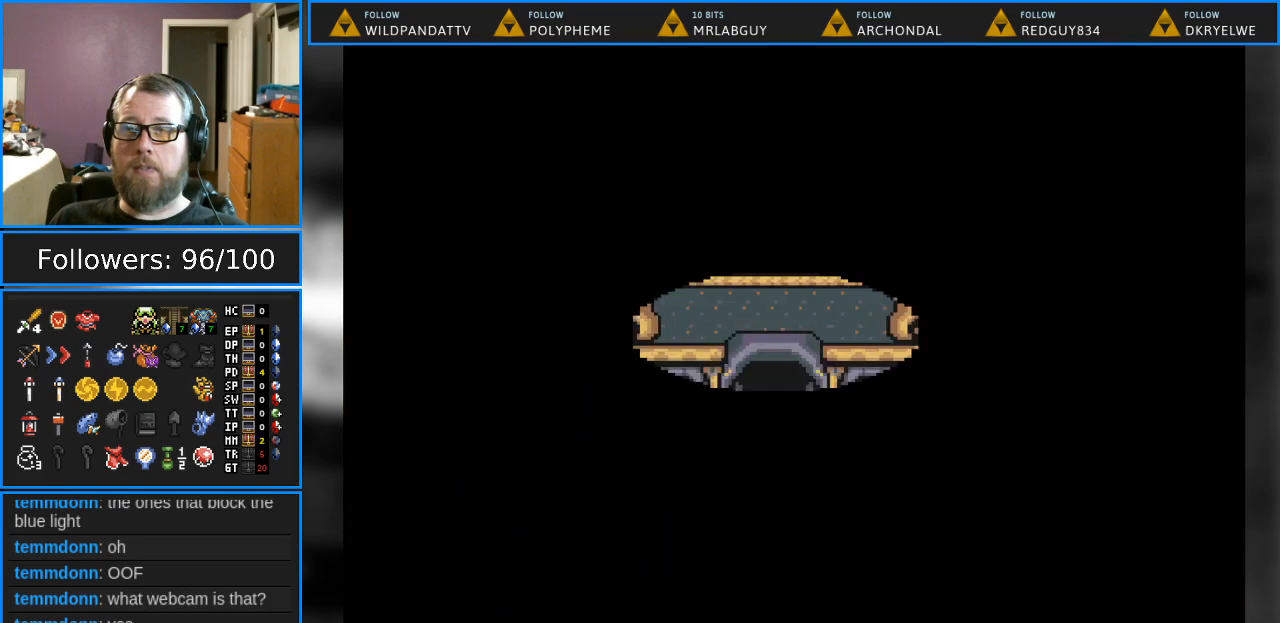
{"buttons": ["DPAD_DOWN"], "events": []}
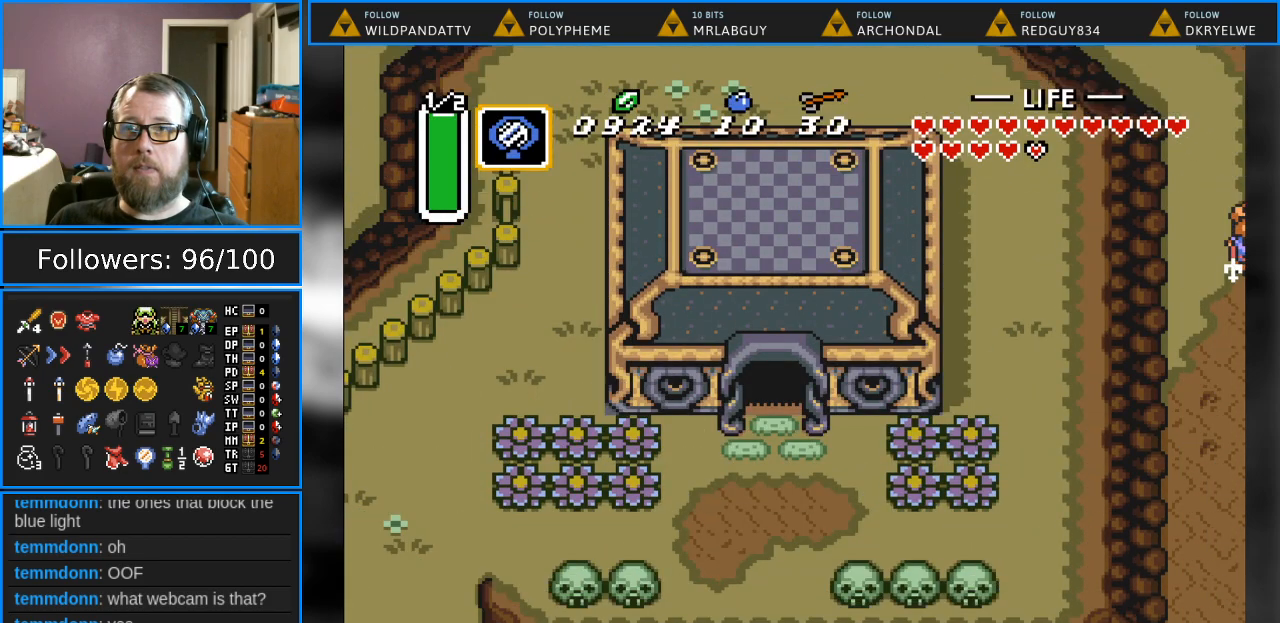
{"buttons": ["DPAD_DOWN"], "events": []}
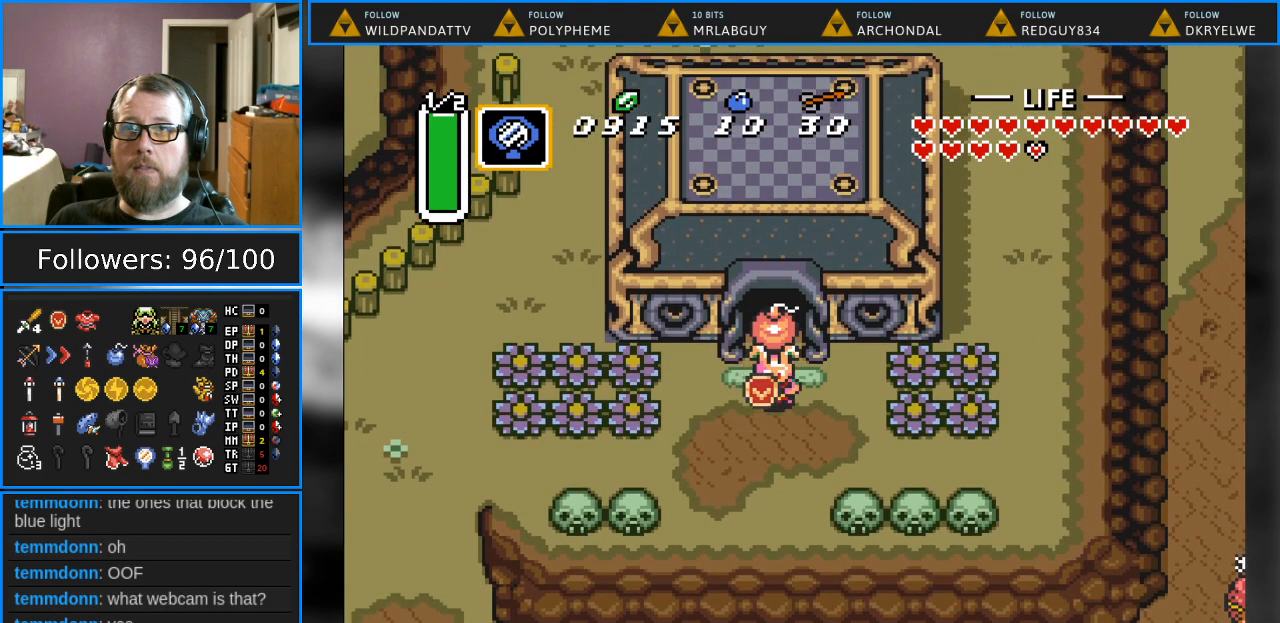
{"buttons": ["DPAD_LEFT"], "events": [[50, "DPAD_LEFT", "down"], [217, "DPAD_DOWN", "up"]]}
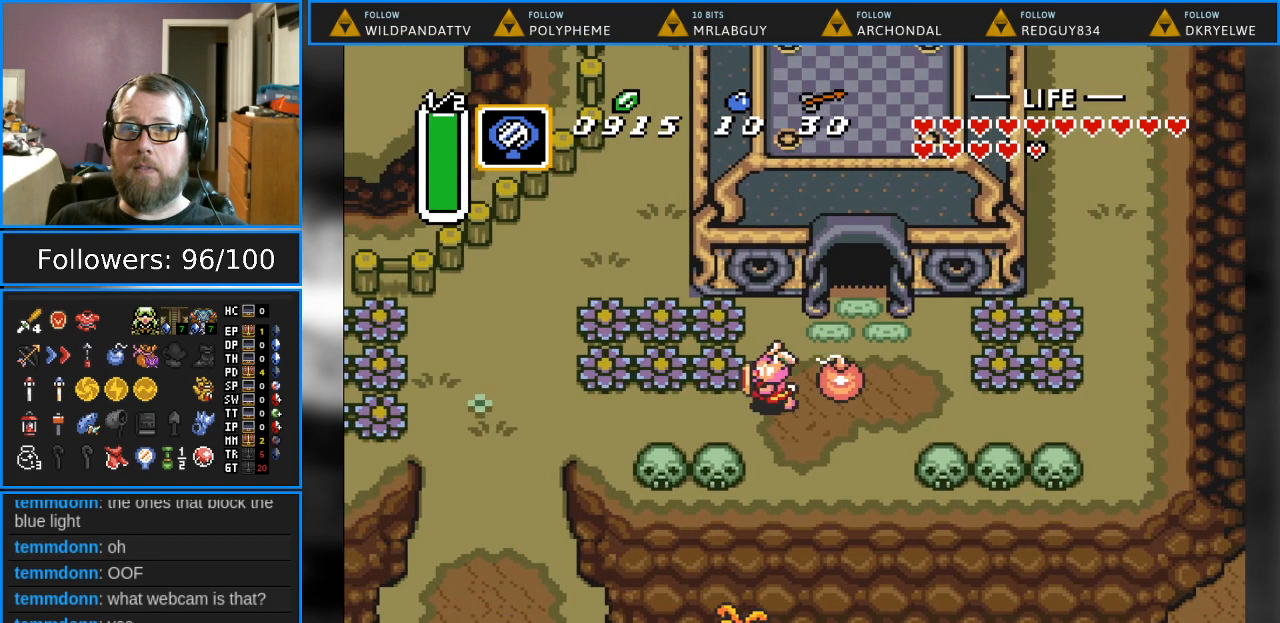
{"buttons": ["DPAD_LEFT"], "events": [[33, "DPAD_DOWN", "down"], [167, "DPAD_DOWN", "up"]]}
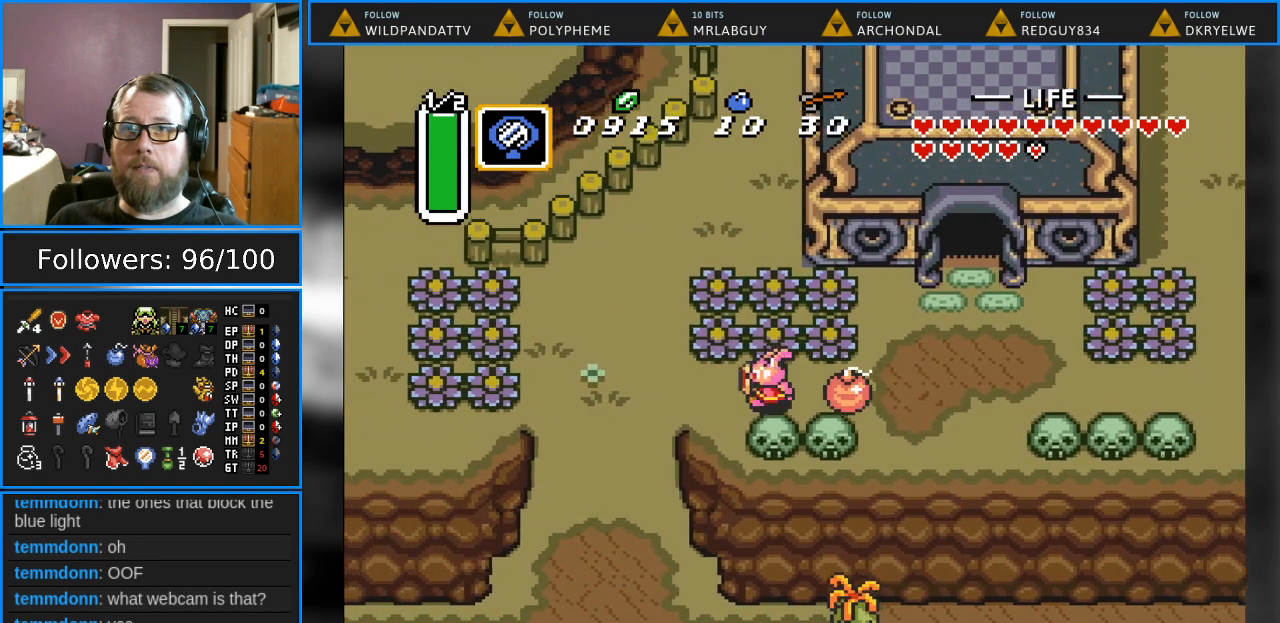
{"buttons": ["DPAD_DOWN"], "events": [[350, "DPAD_DOWN", "down"], [433, "DPAD_LEFT", "up"]]}
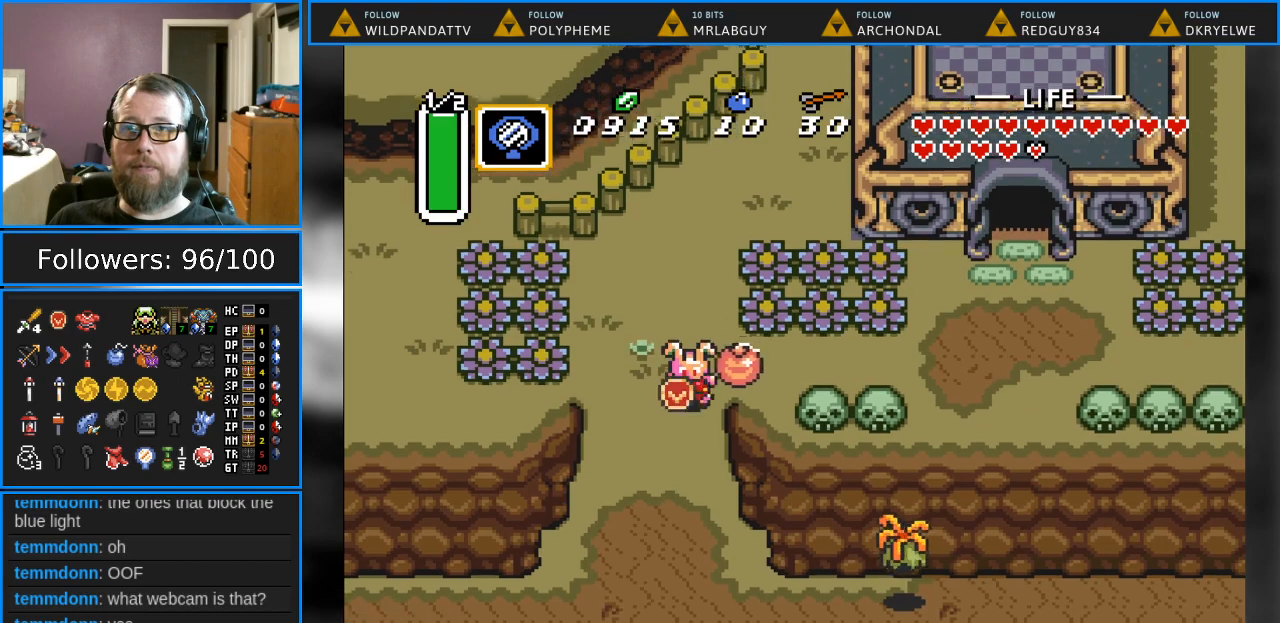
{"buttons": ["DPAD_DOWN"], "events": []}
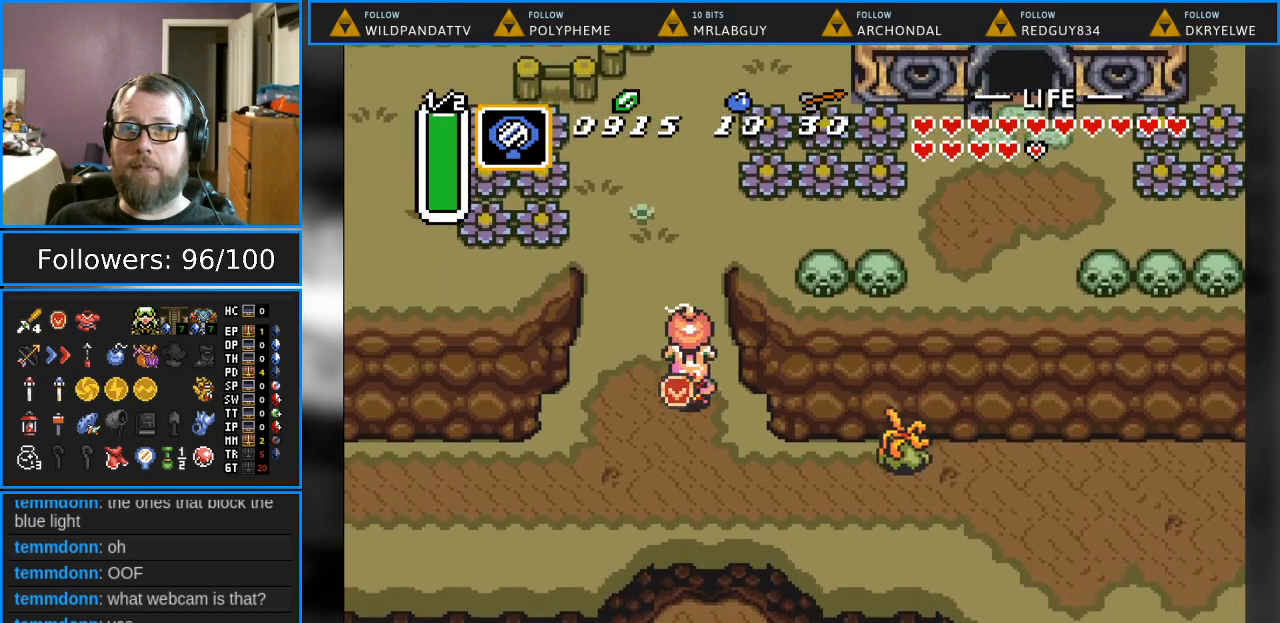
{"buttons": ["DPAD_DOWN", "DPAD_RIGHT"], "events": [[133, "DPAD_RIGHT", "down"]]}
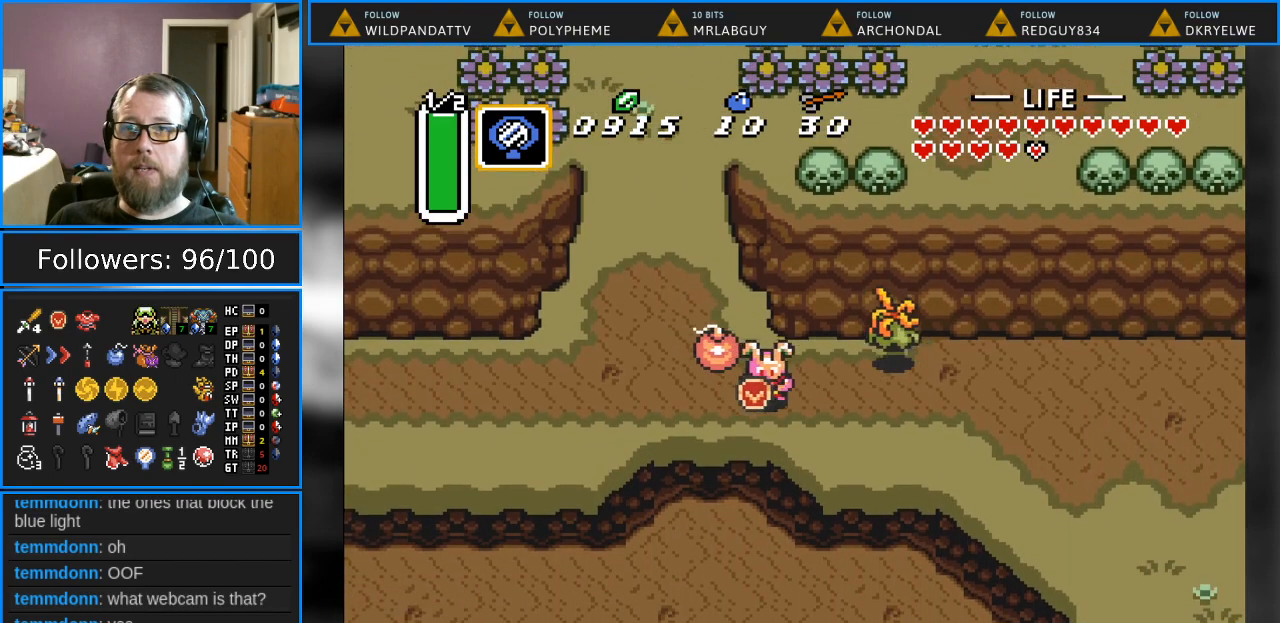
{"buttons": ["DPAD_RIGHT"], "events": [[417, "DPAD_DOWN", "up"]]}
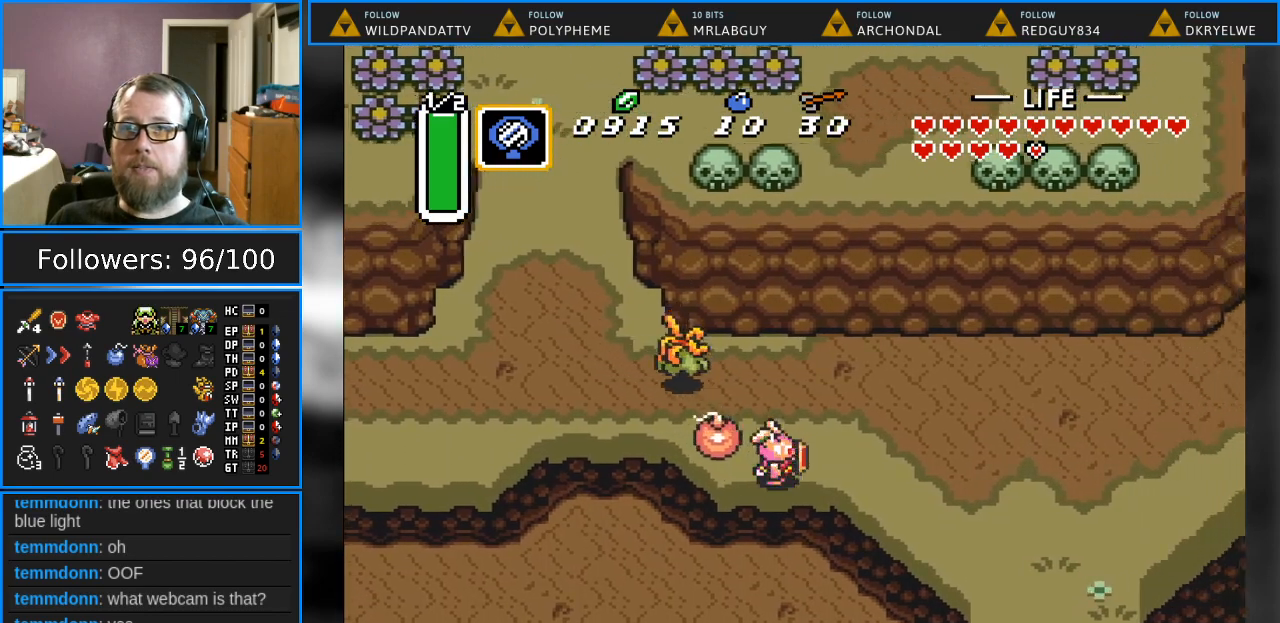
{"buttons": ["DPAD_RIGHT"], "events": []}
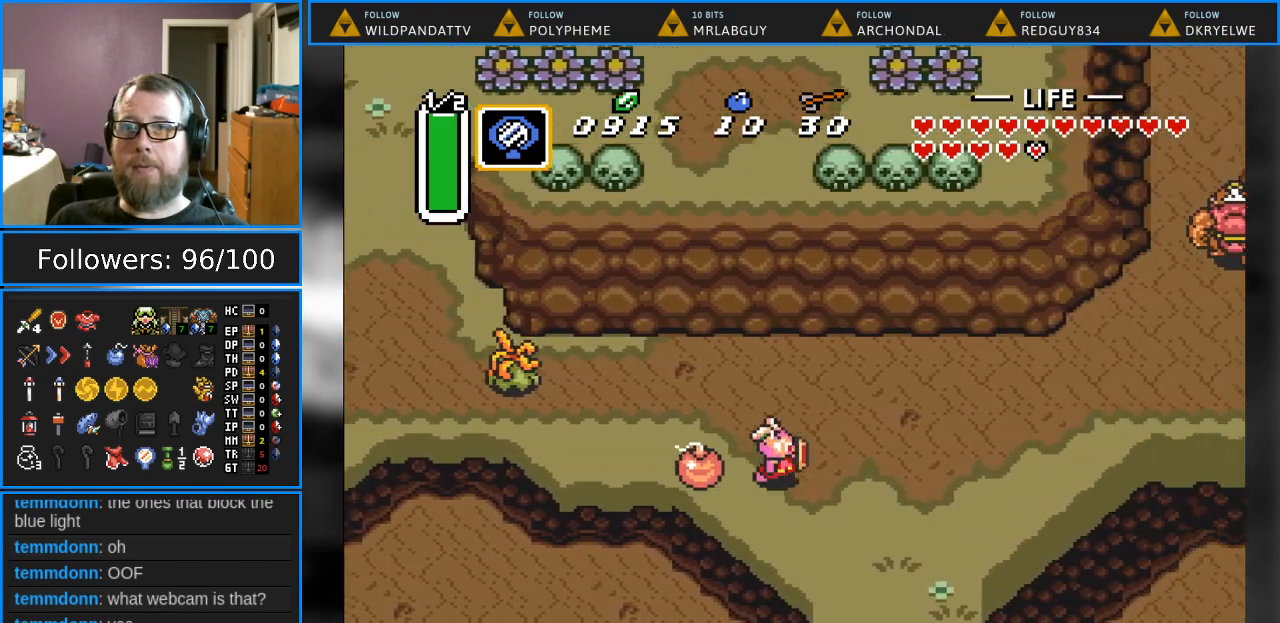
{"buttons": ["DPAD_RIGHT"], "events": []}
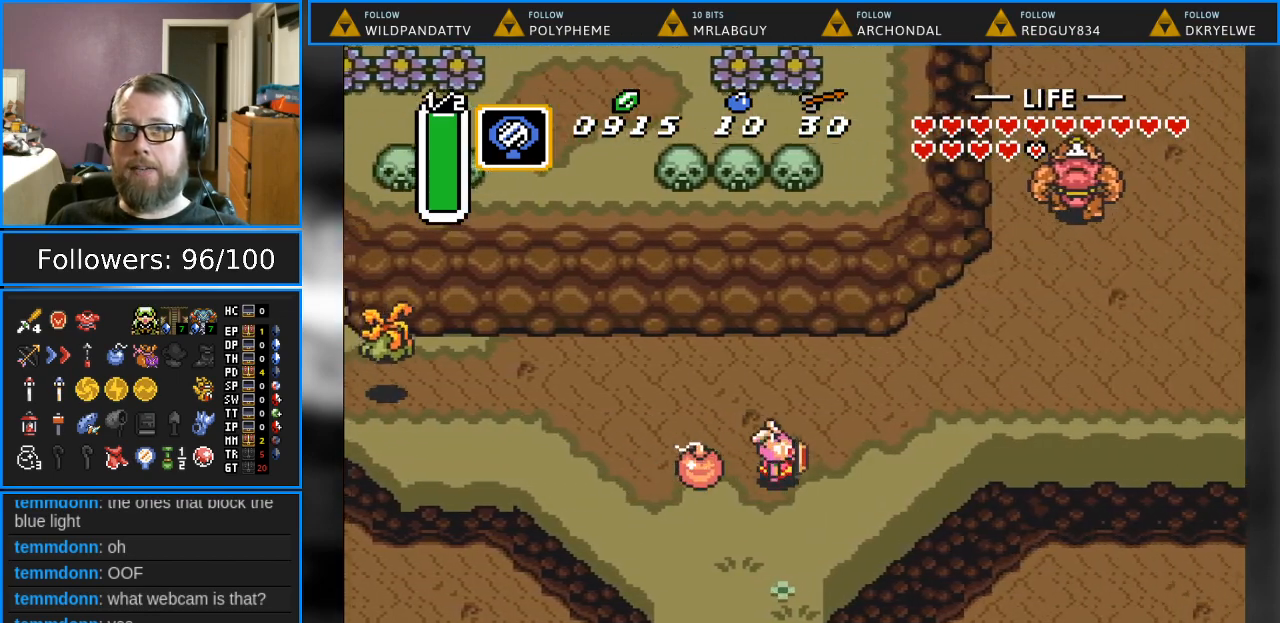
{"buttons": ["DPAD_UP", "DPAD_RIGHT"], "events": [[450, "DPAD_UP", "down"]]}
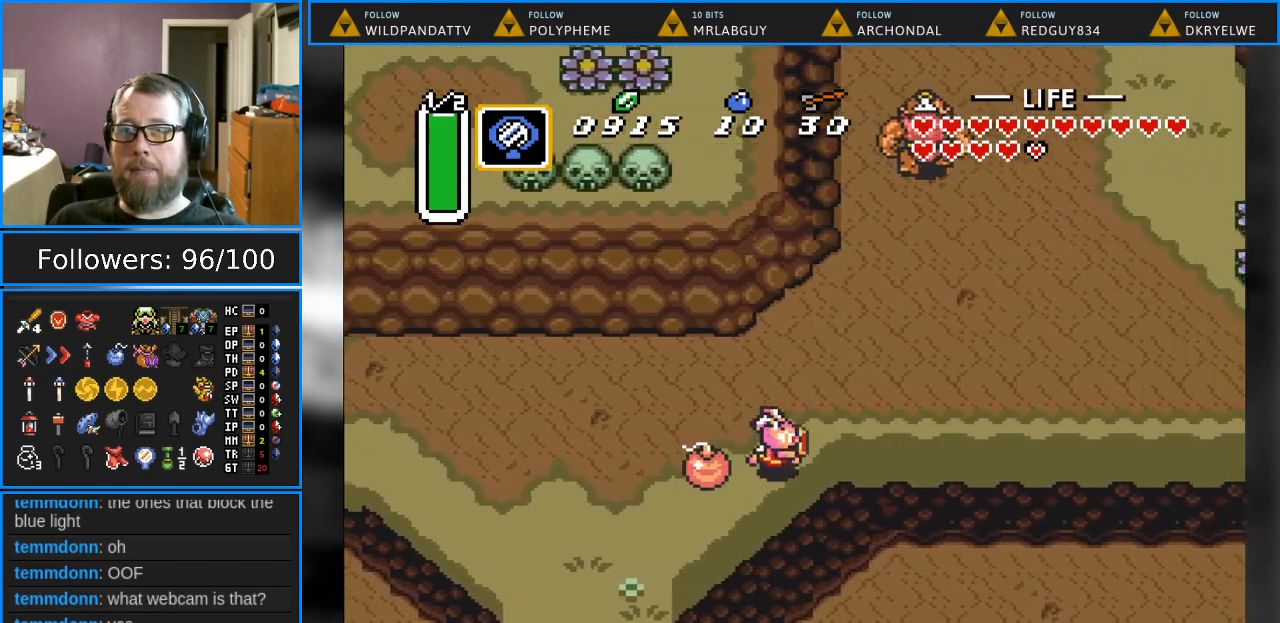
{"buttons": ["START"], "events": [[33, "DPAD_UP", "up"], [400, "START", "down"], [450, "DPAD_RIGHT", "up"]]}
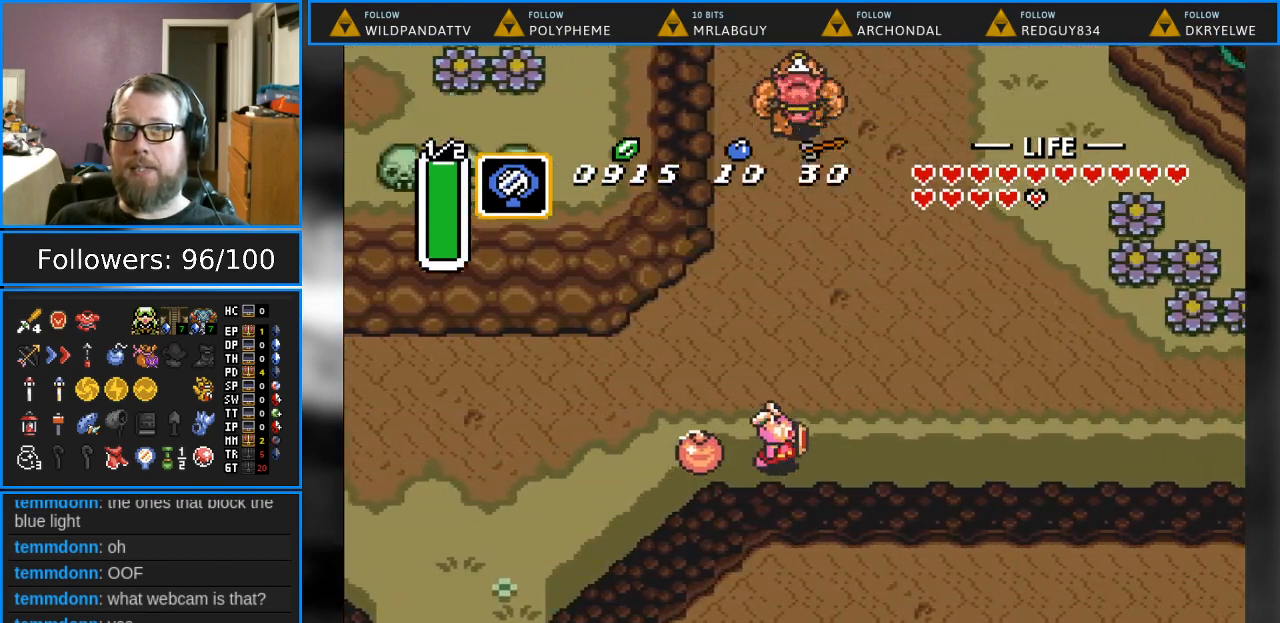
{"buttons": [], "events": [[83, "START", "up"]]}
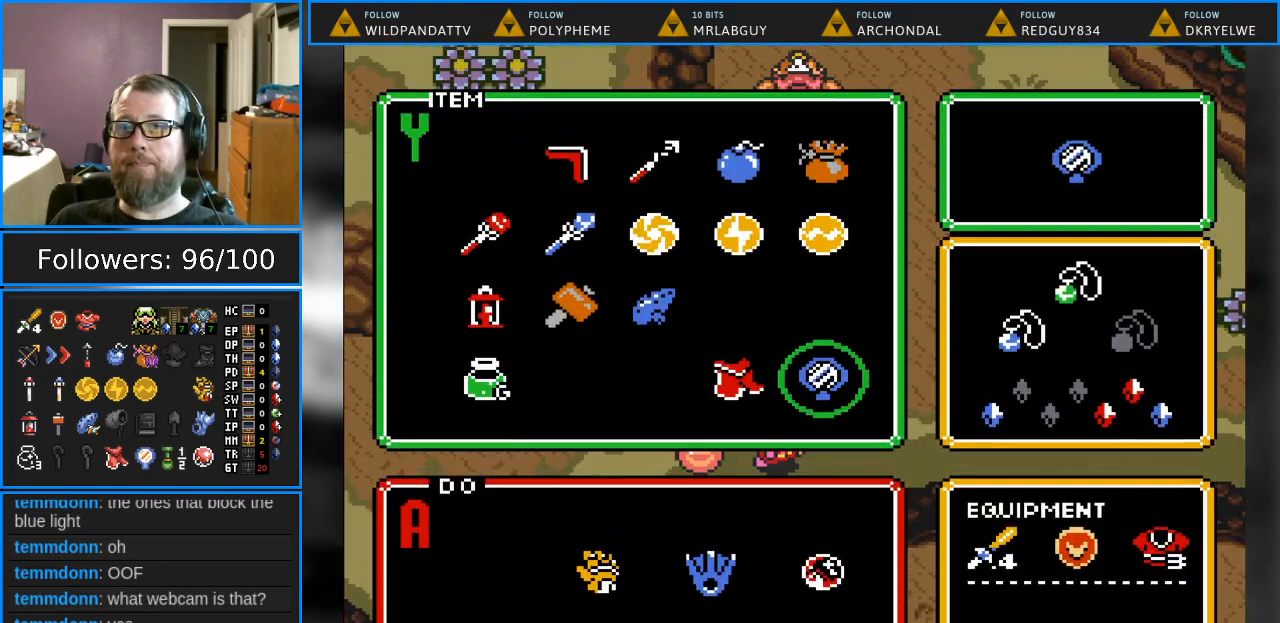
{"buttons": ["DPAD_UP"], "events": [[167, "DPAD_LEFT", "down"], [267, "DPAD_LEFT", "up"], [400, "DPAD_UP", "down"]]}
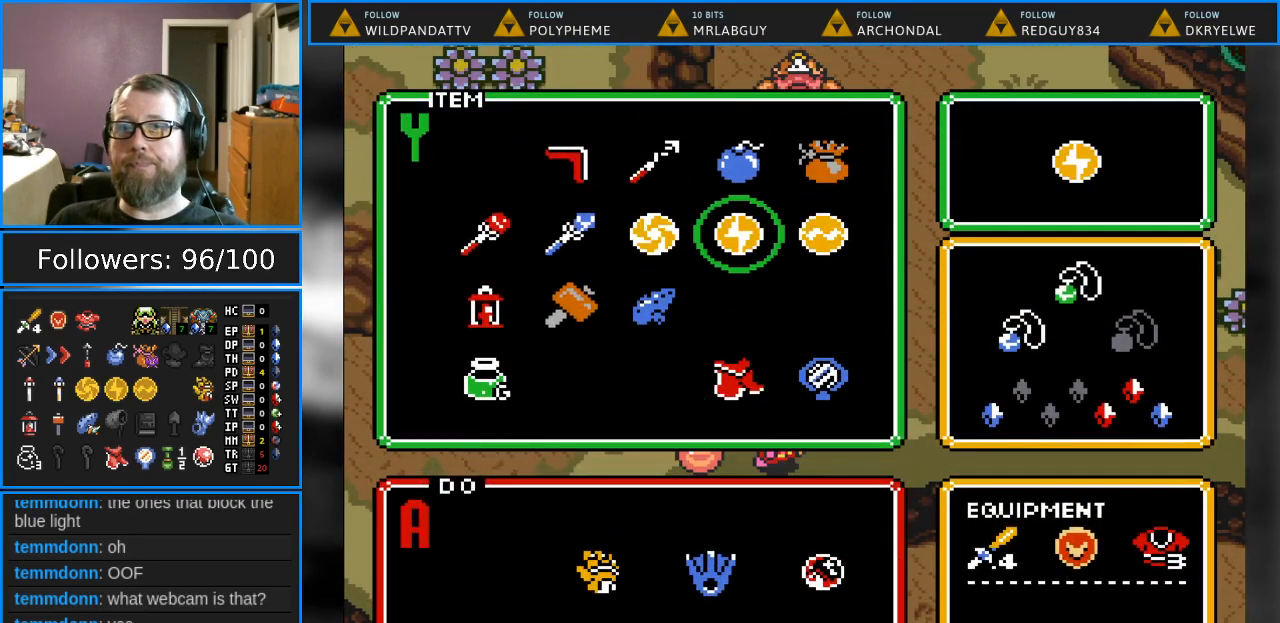
{"buttons": [], "events": [[17, "DPAD_UP", "up"], [133, "DPAD_LEFT", "down"], [250, "DPAD_LEFT", "up"], [350, "DPAD_LEFT", "down"], [450, "DPAD_LEFT", "up"]]}
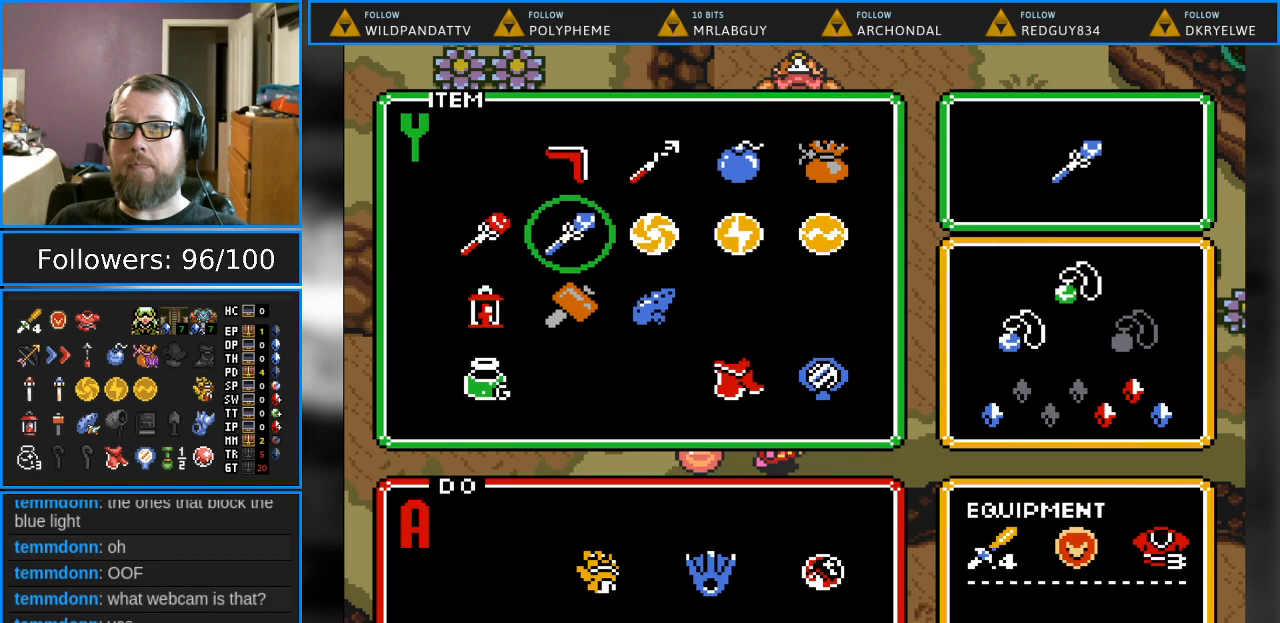
{"buttons": [], "events": [[33, "DPAD_DOWN", "down"], [117, "START", "down"], [133, "DPAD_DOWN", "up"], [250, "START", "up"]]}